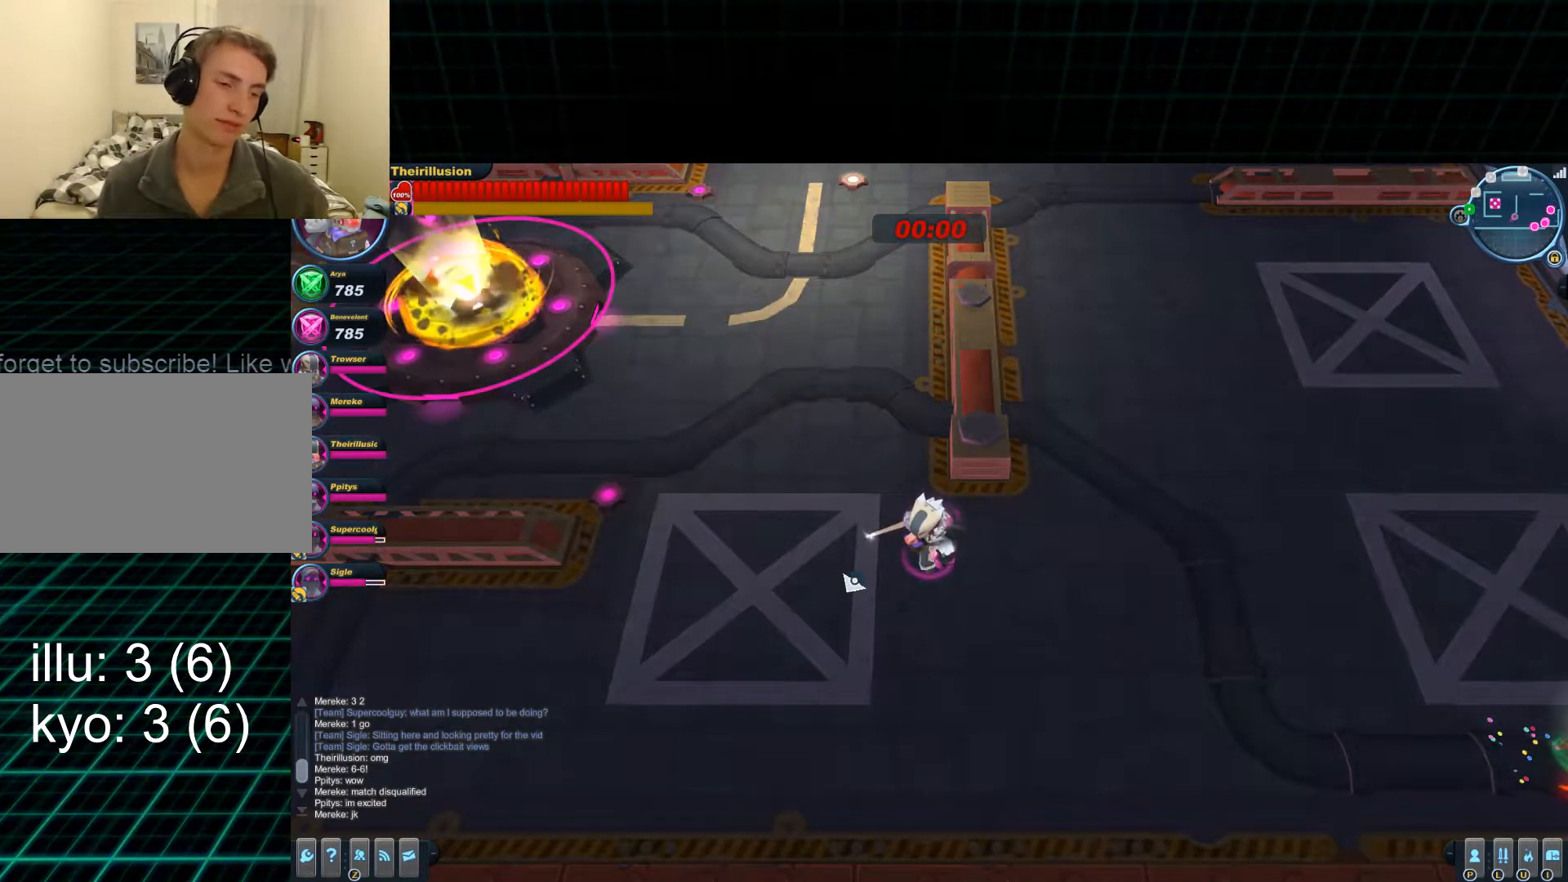
Gameplay with keyboard and mouse; each line is a JSON object with the keys and mouse buttons held at the frame after it. "events" lists presses ("down") and releases ("up") of "1", "2", "3", "4", "5", "a", "alt", "c", "ctrl", "d", "e", "f", "q", "r", "s", "shift", "space", "tab", "v", "w", "x", "z", "mouse_left", "mouse_middle", "mouse_right", "mouse_wheel_up" and "mouse_wheel_down" between this image and that frame as [ms after this image, input, new state], when the widget could be followed in between. "mouse_left", "mouse_middle", "mouse_right", "mouse_wheel_up", "mouse_wheel_down" = the "left", "middle", "right", "wheel_up", "wheel_down" buttons of the "mouse" list. No other keys are recorded. Mouse movement is not recorded.
{"keys": ["a"], "mouse": [], "events": [[117, "a", "down"]]}
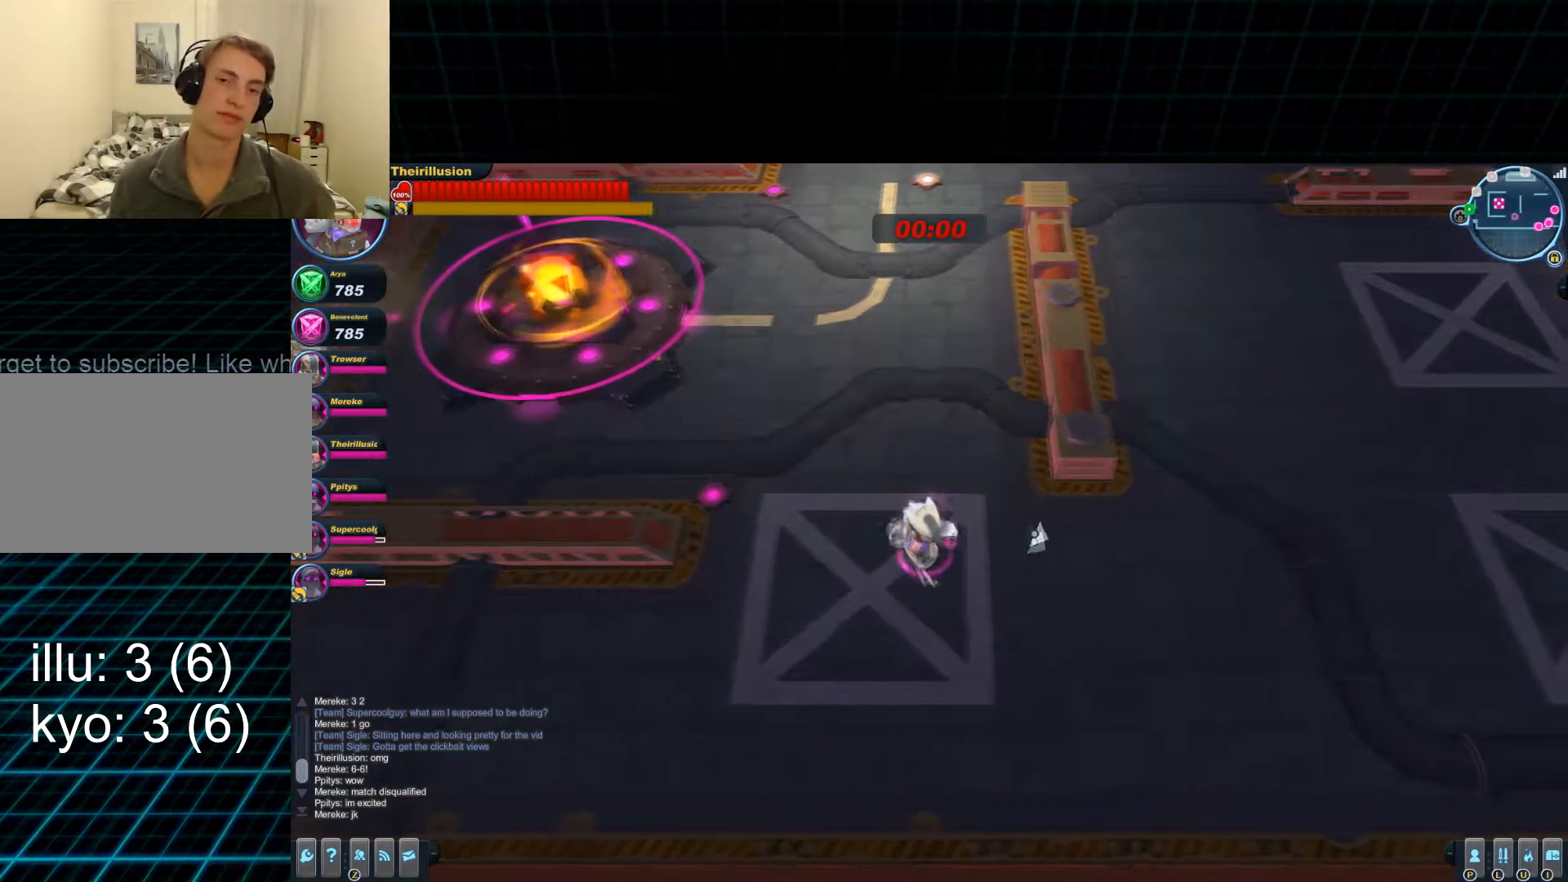
{"keys": ["s"], "mouse": [], "events": [[233, "s", "down"], [300, "a", "up"]]}
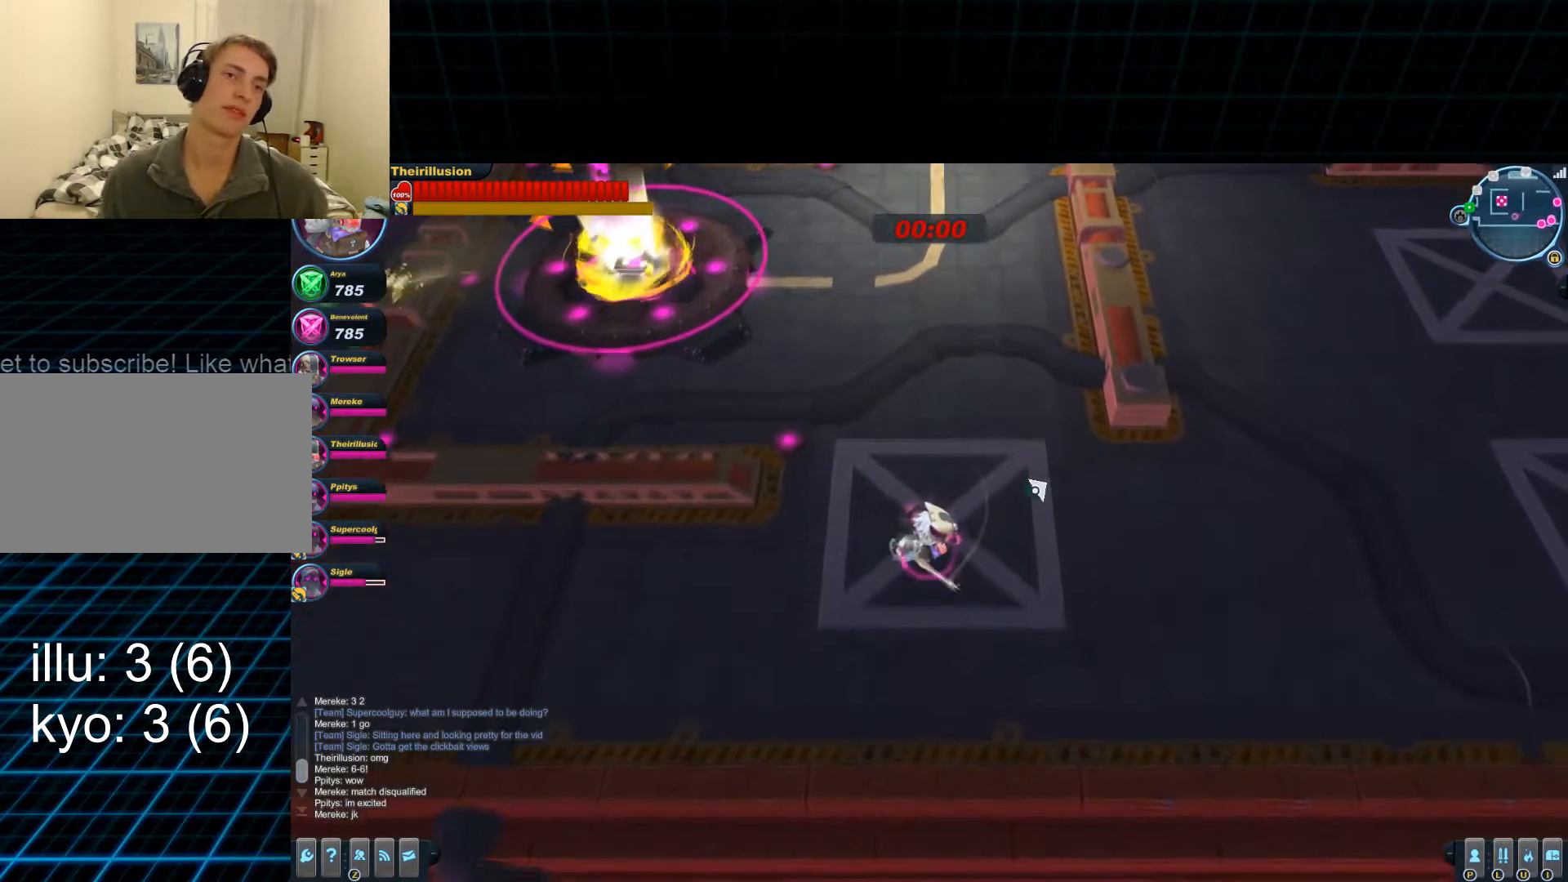
{"keys": ["a", "space", "w"], "mouse": [], "events": [[184, "s", "up"], [384, "a", "down"], [384, "w", "down"], [501, "space", "down"]]}
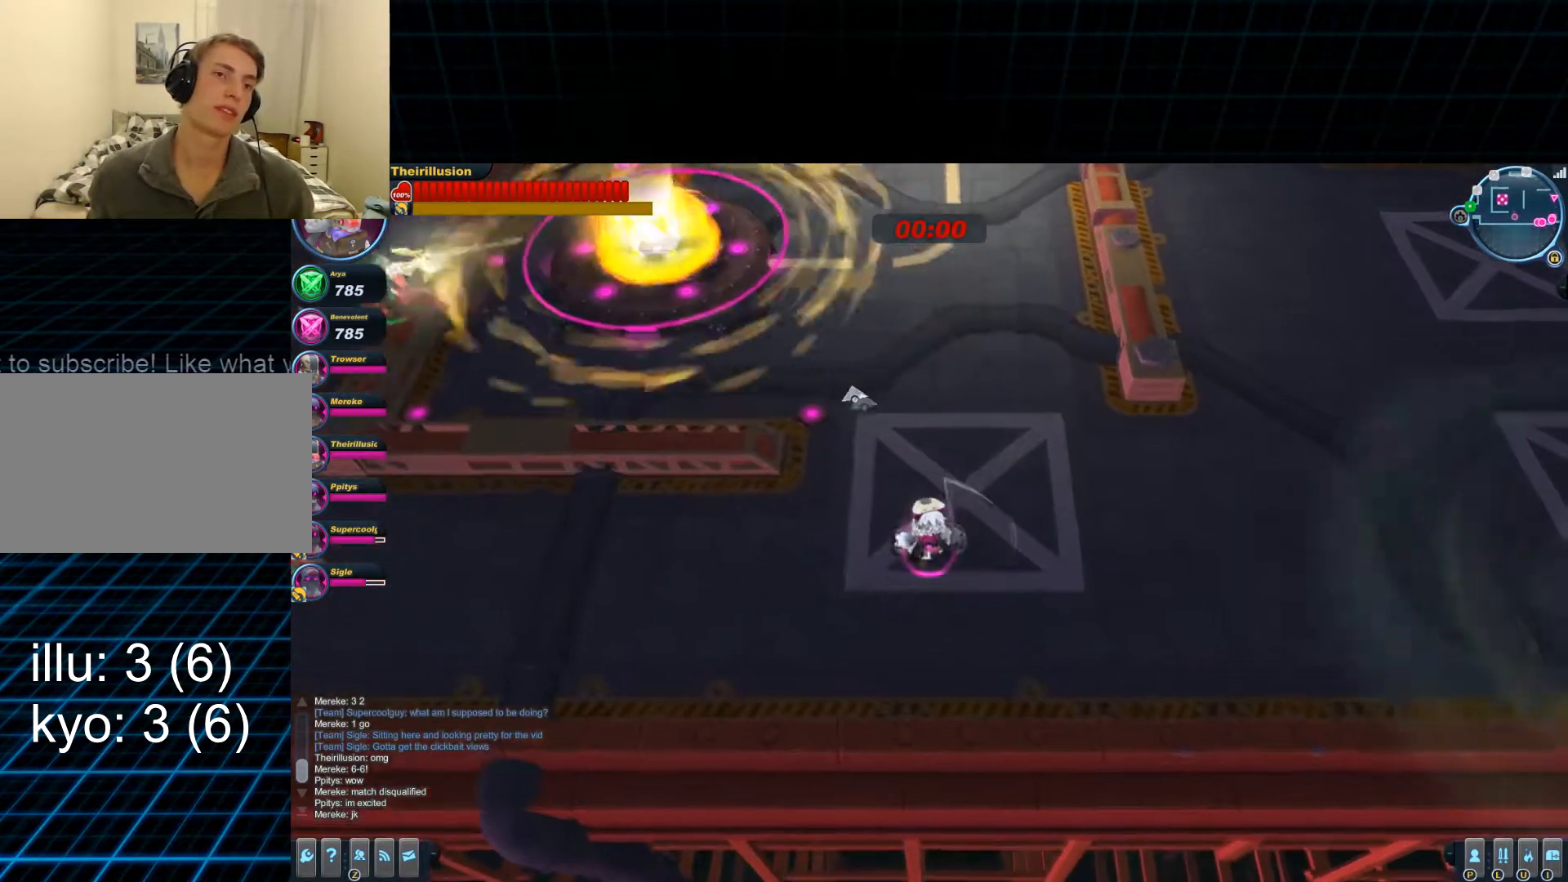
{"keys": ["w"], "mouse": [], "events": [[150, "space", "up"], [450, "a", "up"]]}
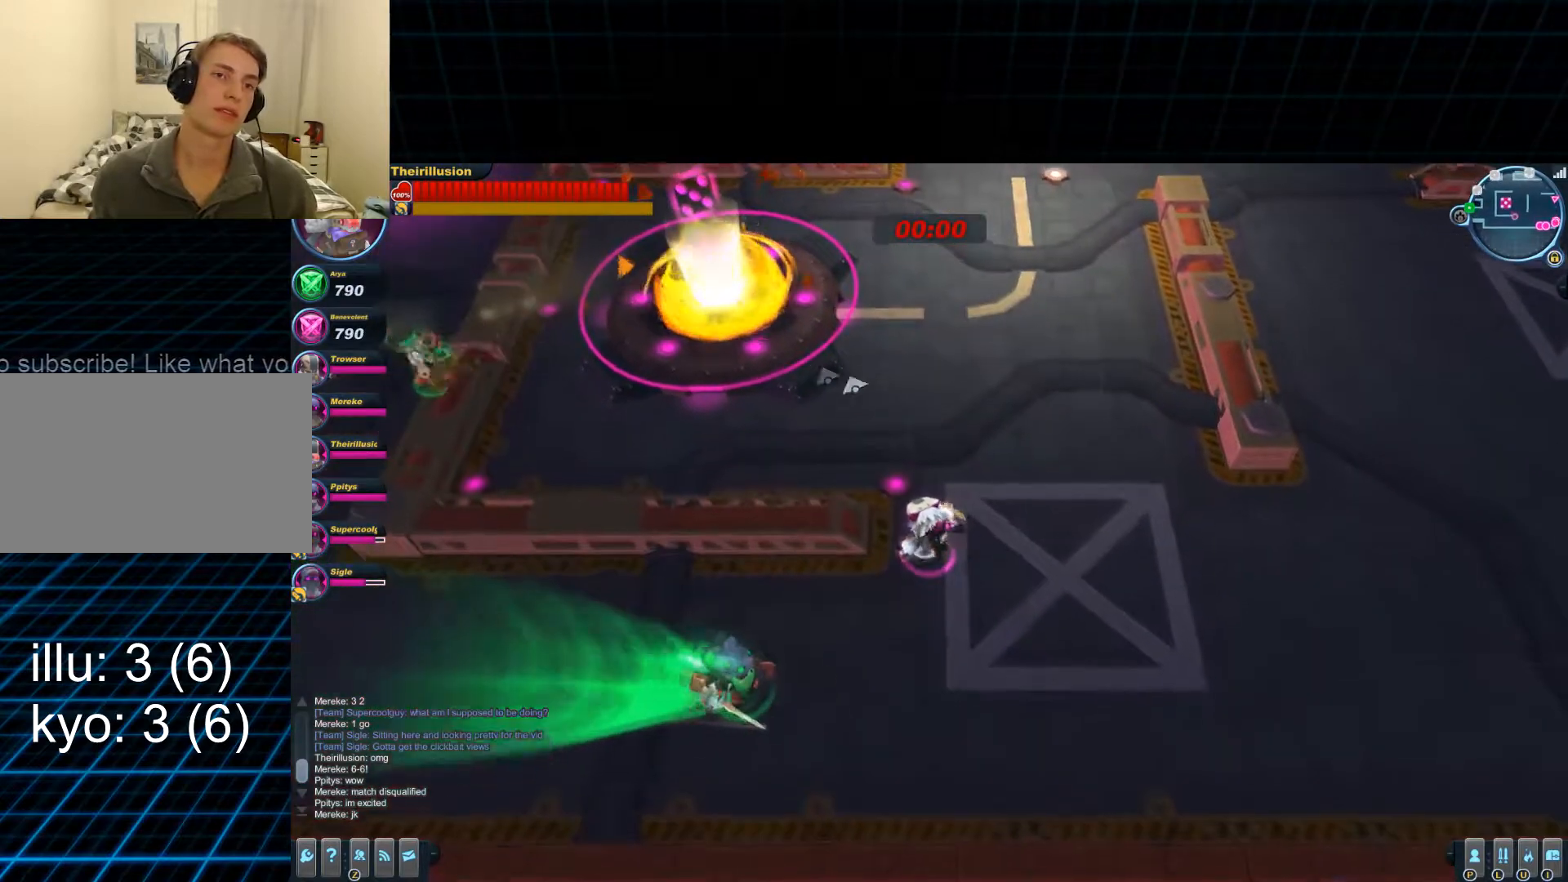
{"keys": ["d", "s"], "mouse": [], "events": [[17, "w", "up"], [217, "mouse_wheel_down", "down"], [350, "d", "down"], [350, "mouse_wheel_down", "up"], [350, "s", "down"]]}
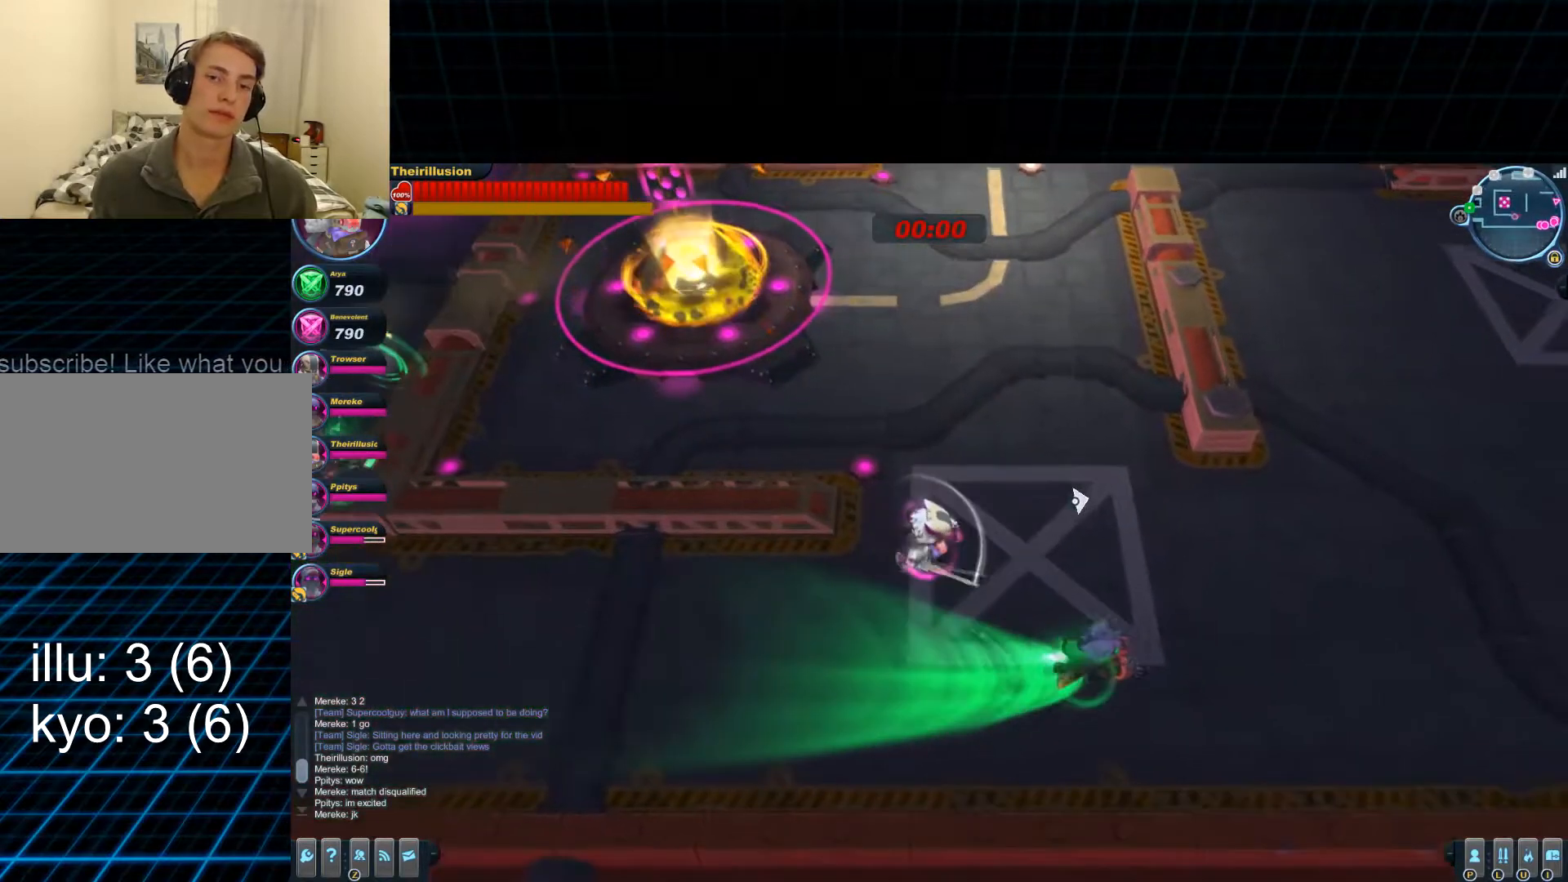
{"keys": ["s"], "mouse": [], "events": [[100, "mouse_wheel_up", "down"], [233, "mouse_wheel_up", "up"], [367, "d", "up"], [367, "mouse_wheel_down", "down"], [417, "mouse_wheel_down", "up"]]}
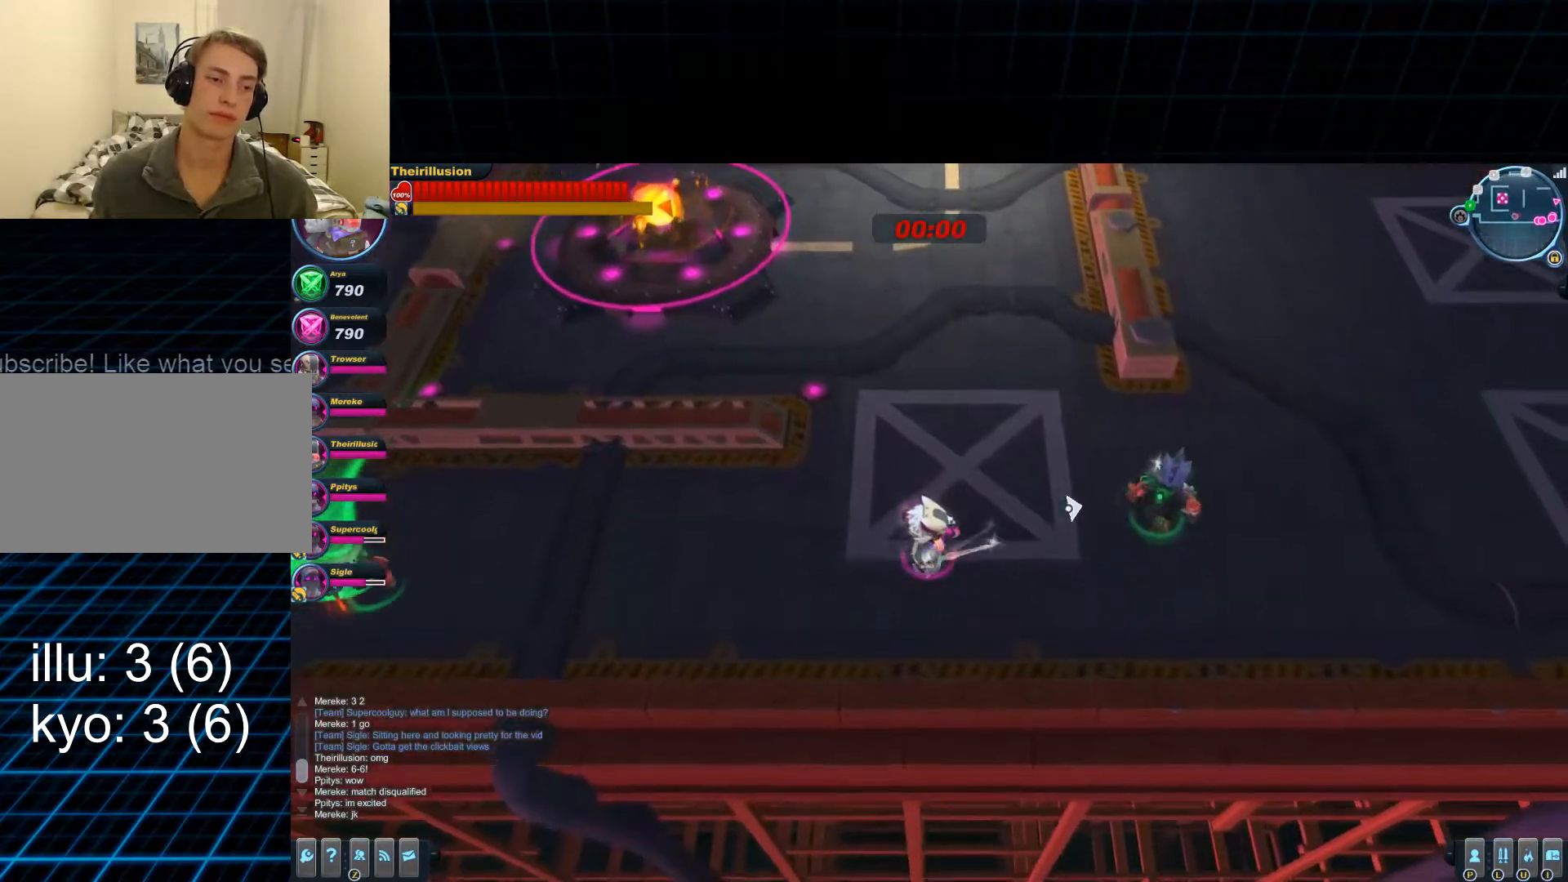
{"keys": ["a"], "mouse": [], "events": [[83, "d", "down"], [350, "s", "up"], [417, "d", "up"], [501, "a", "down"]]}
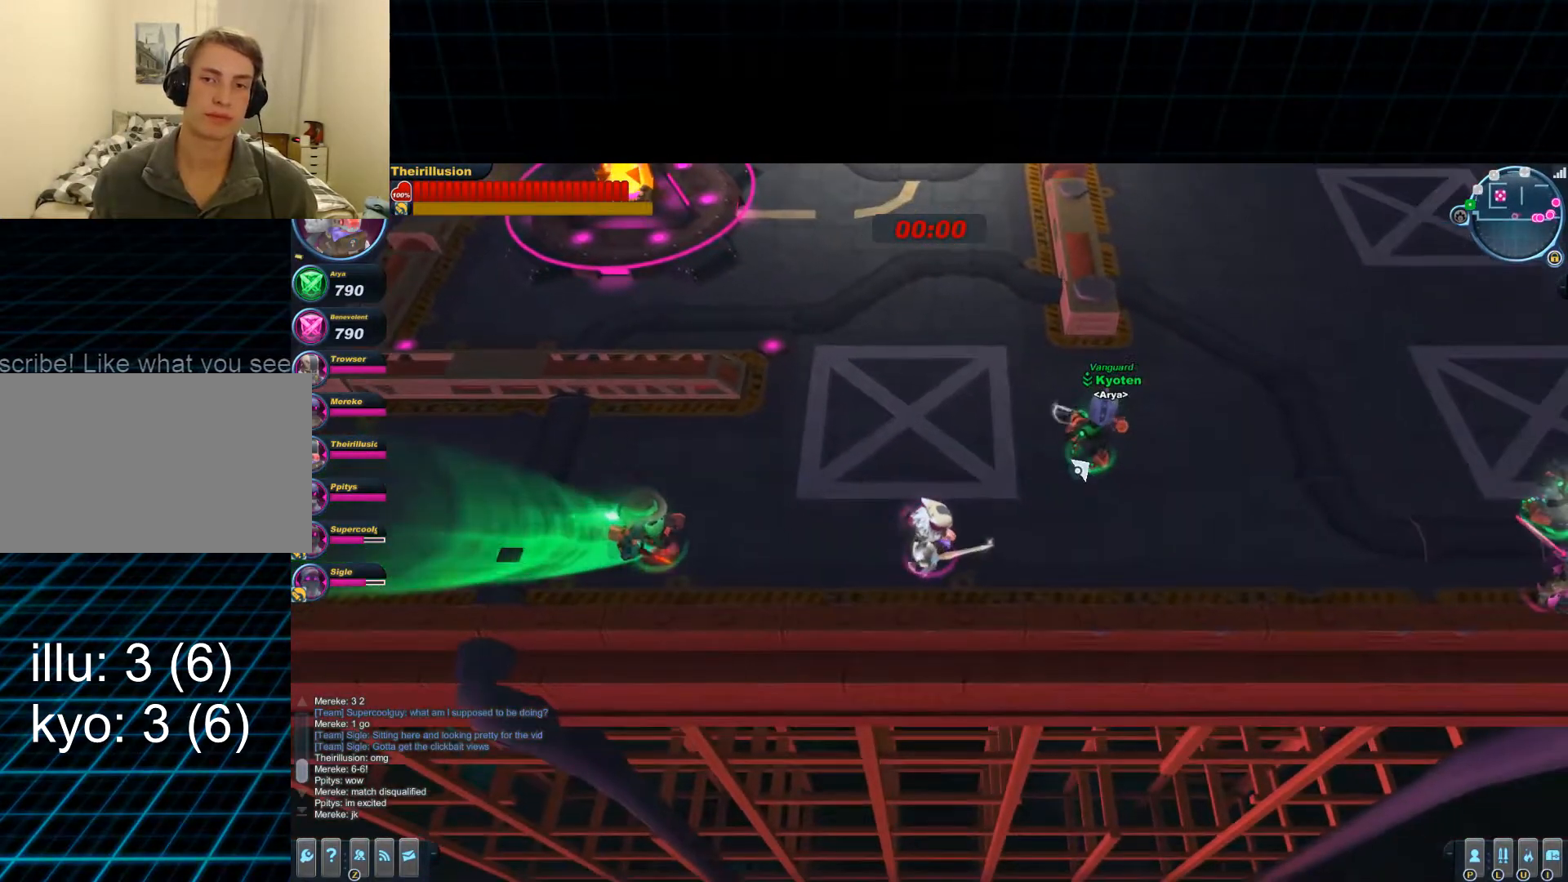
{"keys": ["a"], "mouse": [], "events": [[100, "w", "down"], [433, "w", "up"]]}
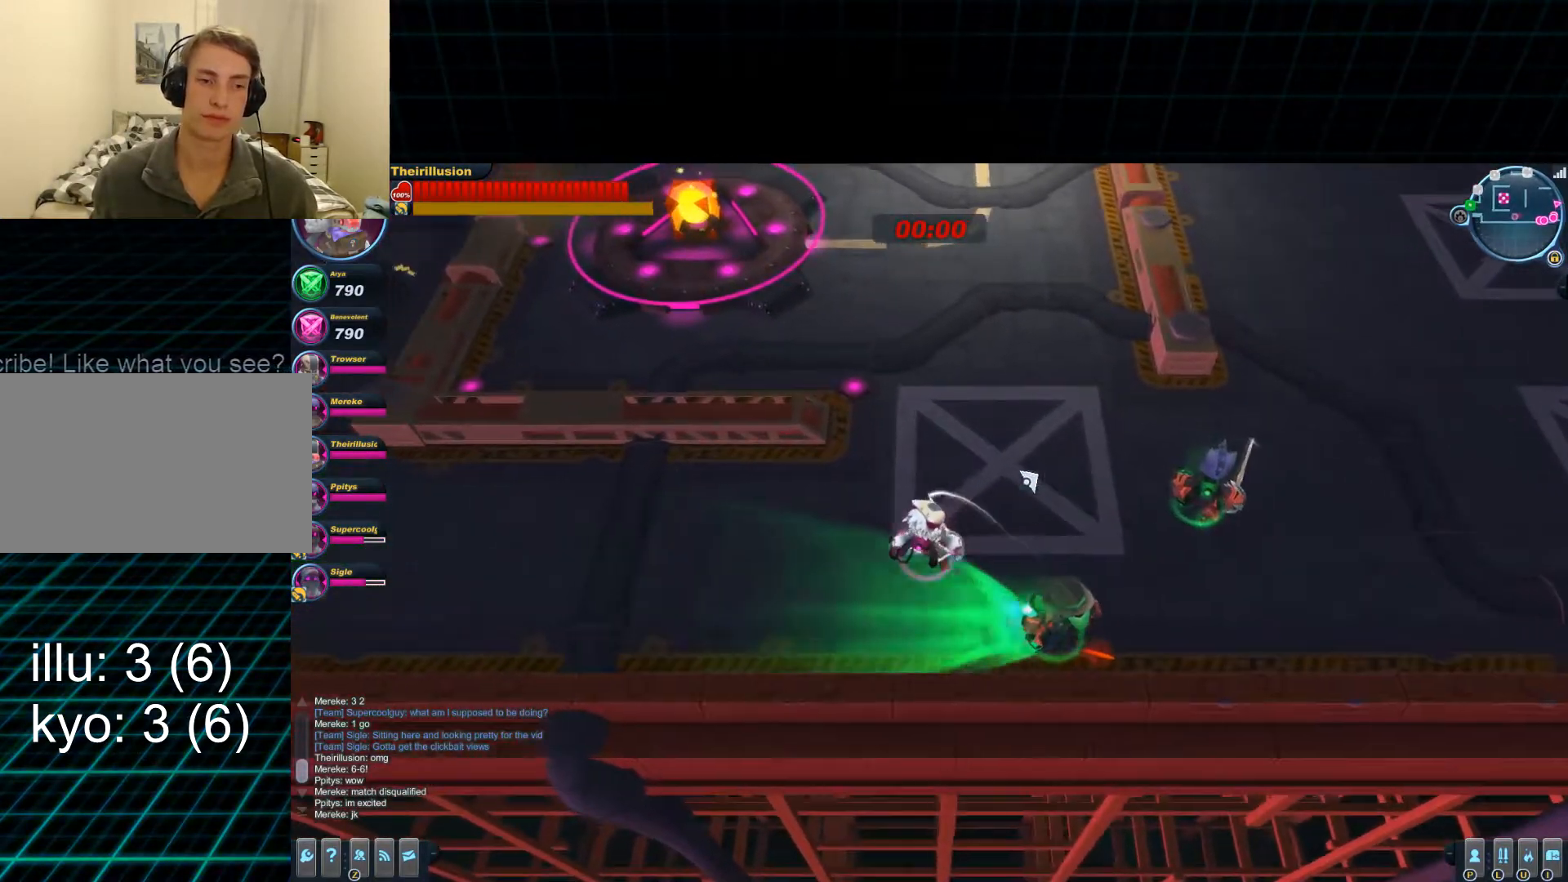
{"keys": [], "mouse": [], "events": [[417, "a", "up"]]}
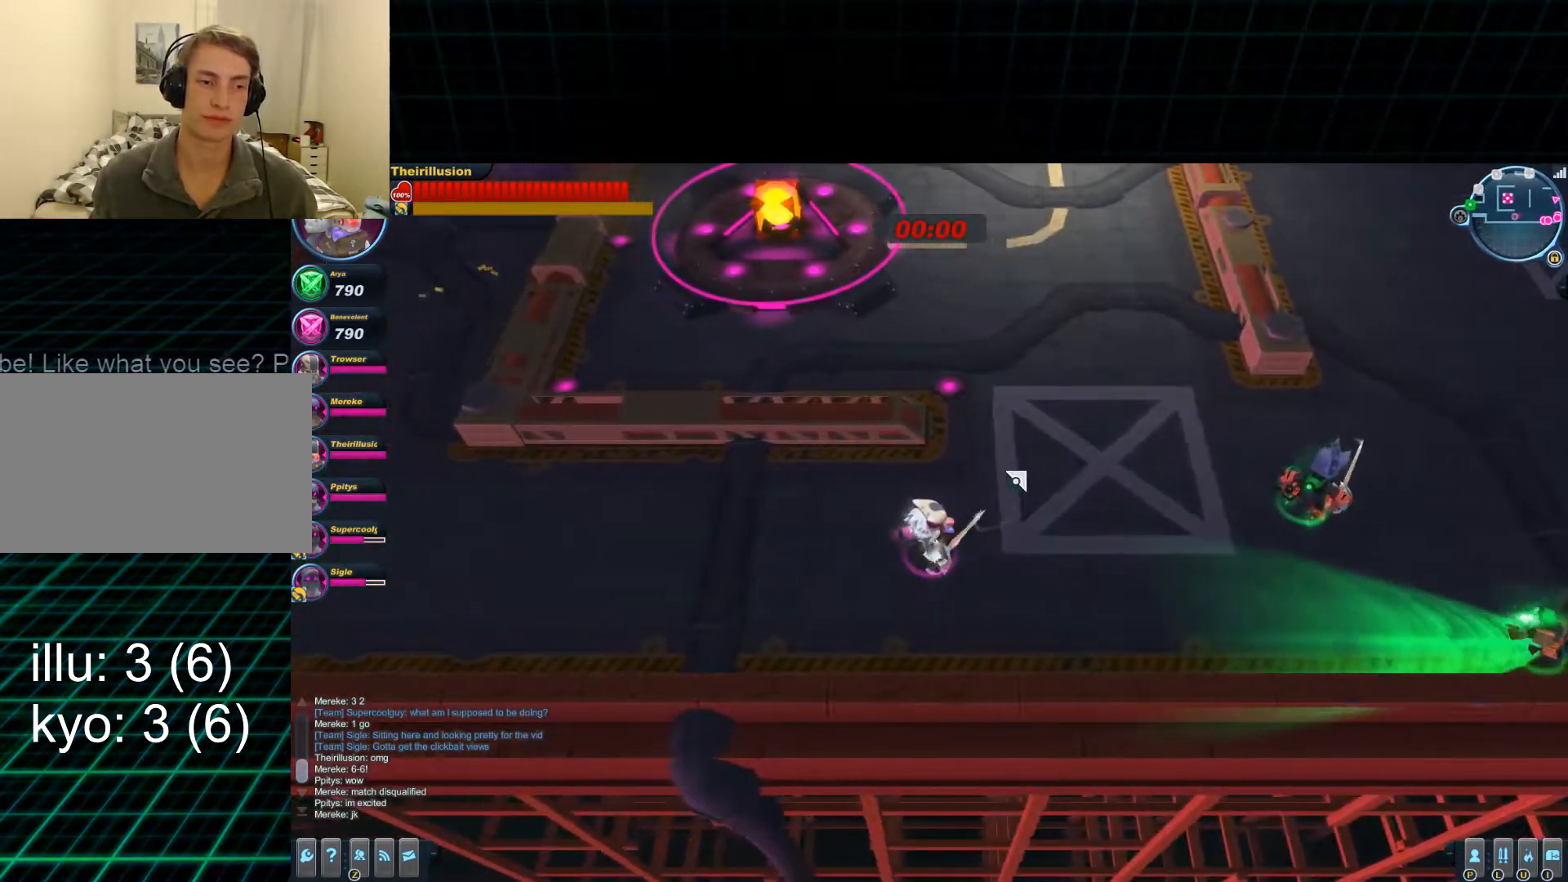
{"keys": [], "mouse": [], "events": []}
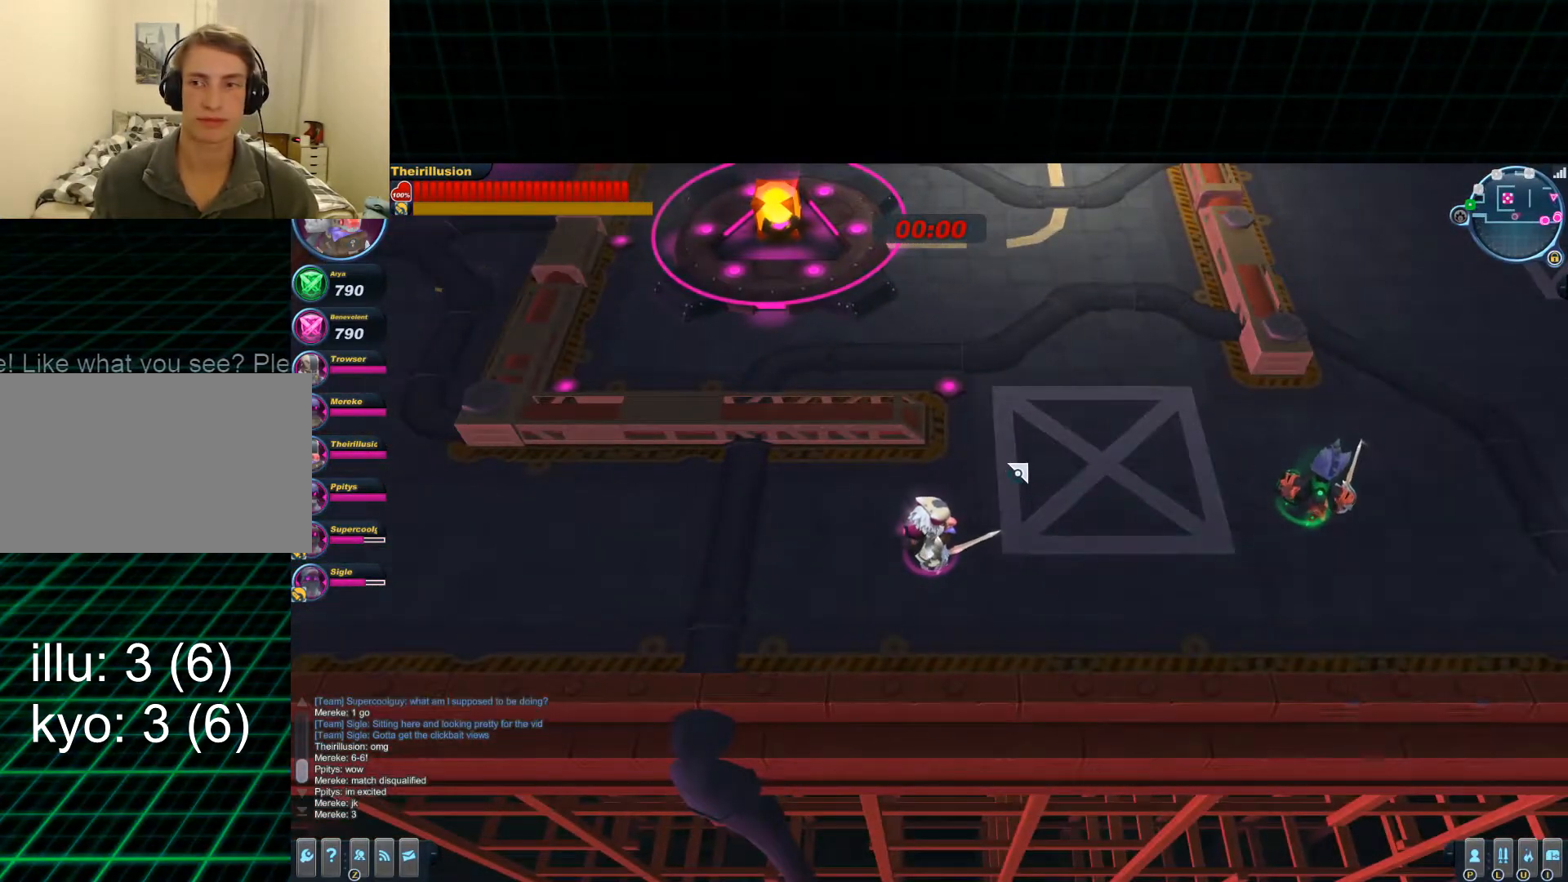
{"keys": [], "mouse": [], "events": []}
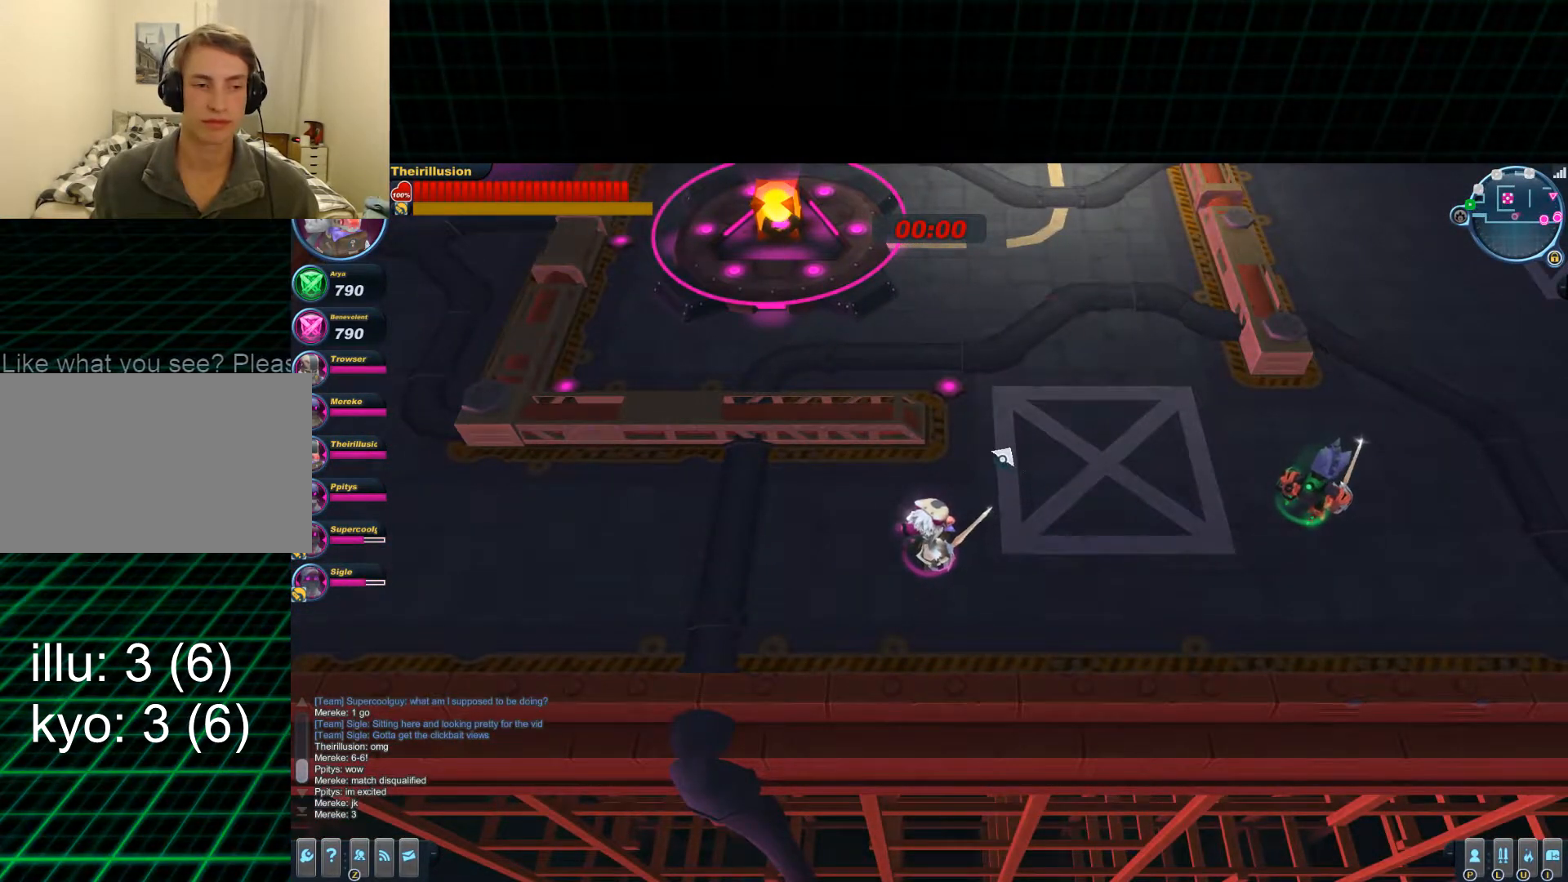
{"keys": ["w"], "mouse": [], "events": [[417, "w", "down"]]}
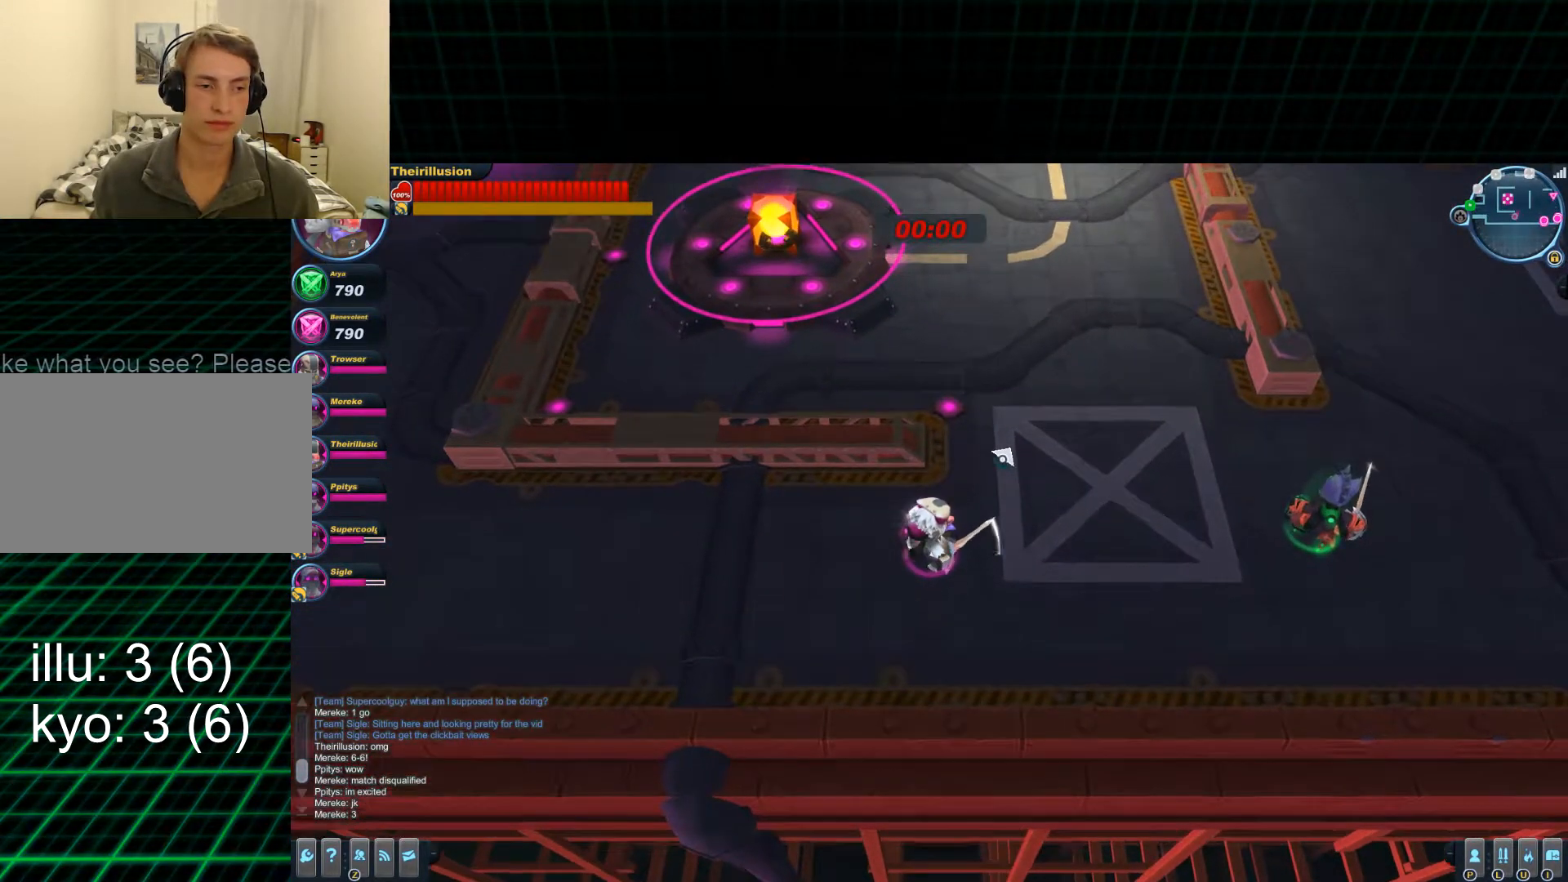
{"keys": ["a", "s"], "mouse": [], "events": [[84, "w", "up"], [184, "a", "down"], [284, "s", "down"]]}
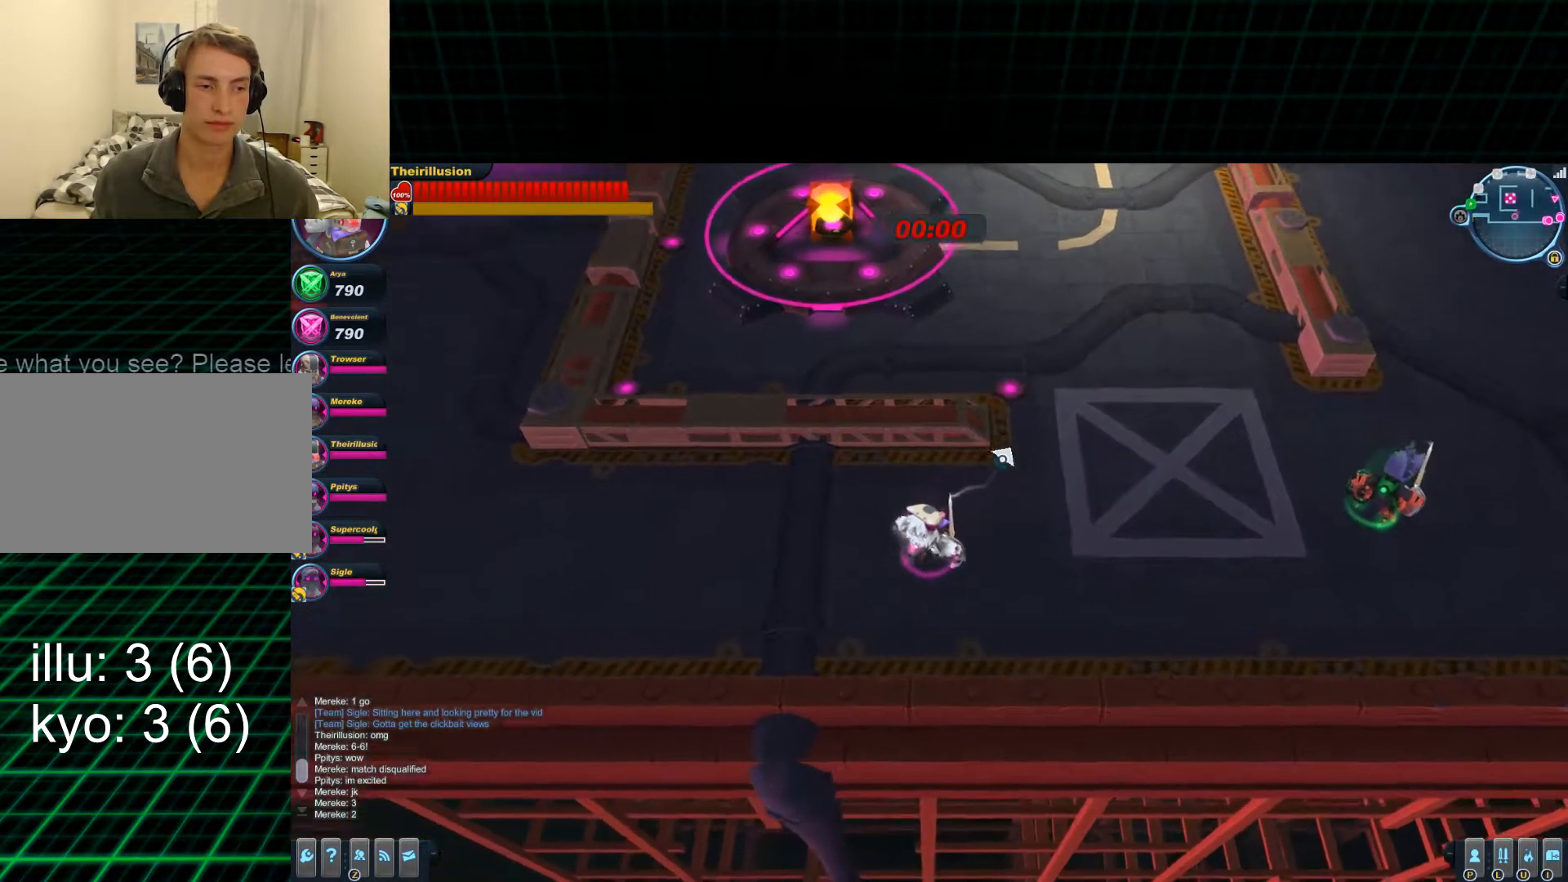
{"keys": ["w"], "mouse": [], "events": [[33, "a", "up"], [33, "d", "down"], [100, "s", "up"], [200, "w", "down"], [300, "d", "up"]]}
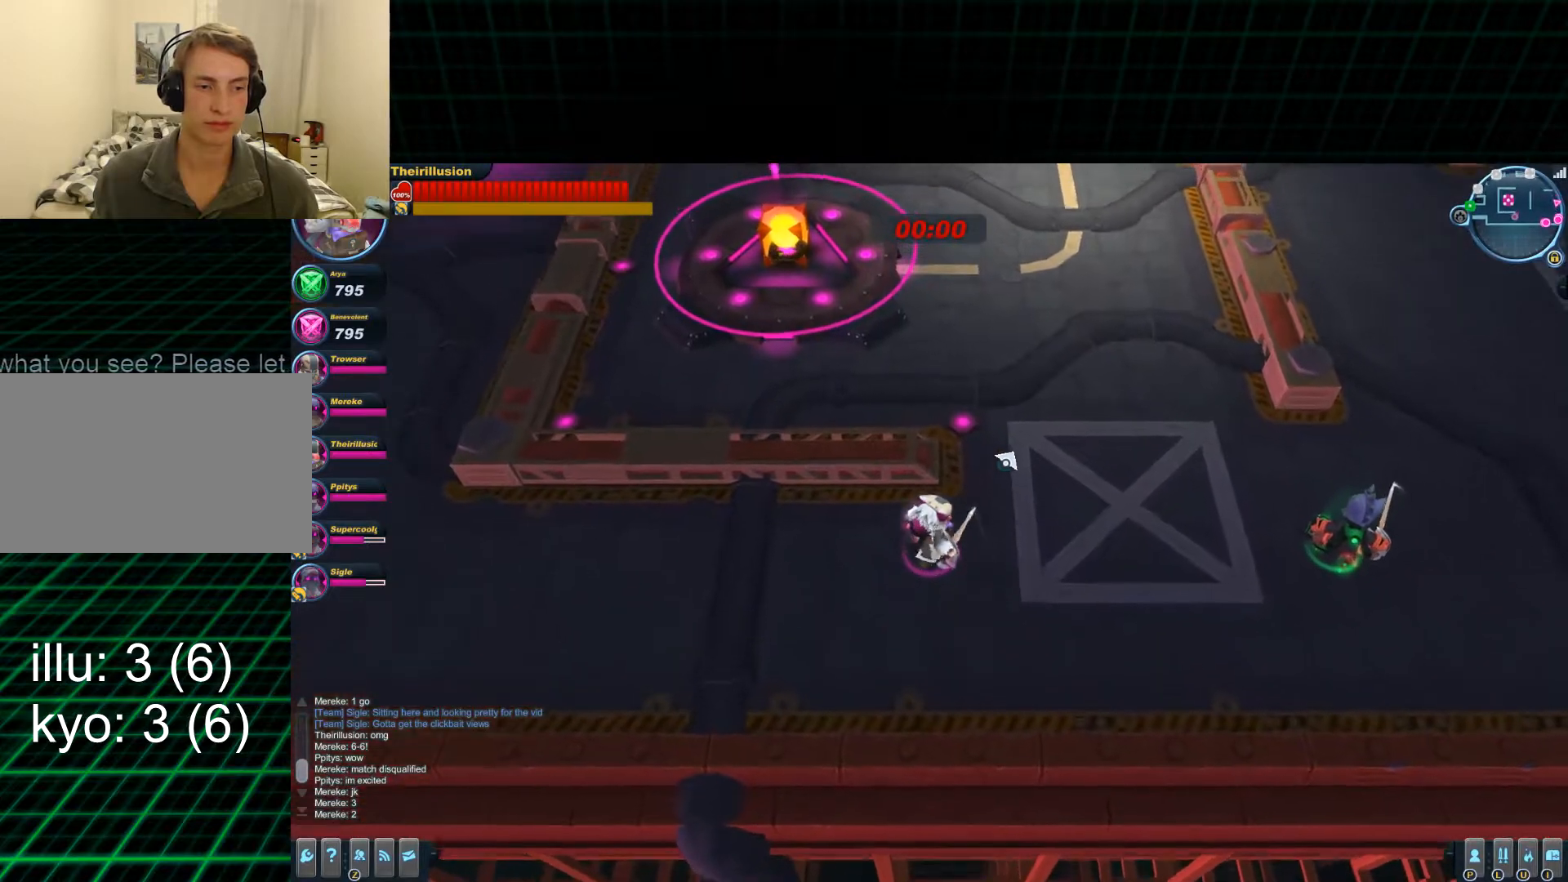
{"keys": ["d", "s"], "mouse": [], "events": [[17, "a", "down"], [17, "w", "up"], [284, "s", "down"], [417, "a", "up"], [484, "d", "down"]]}
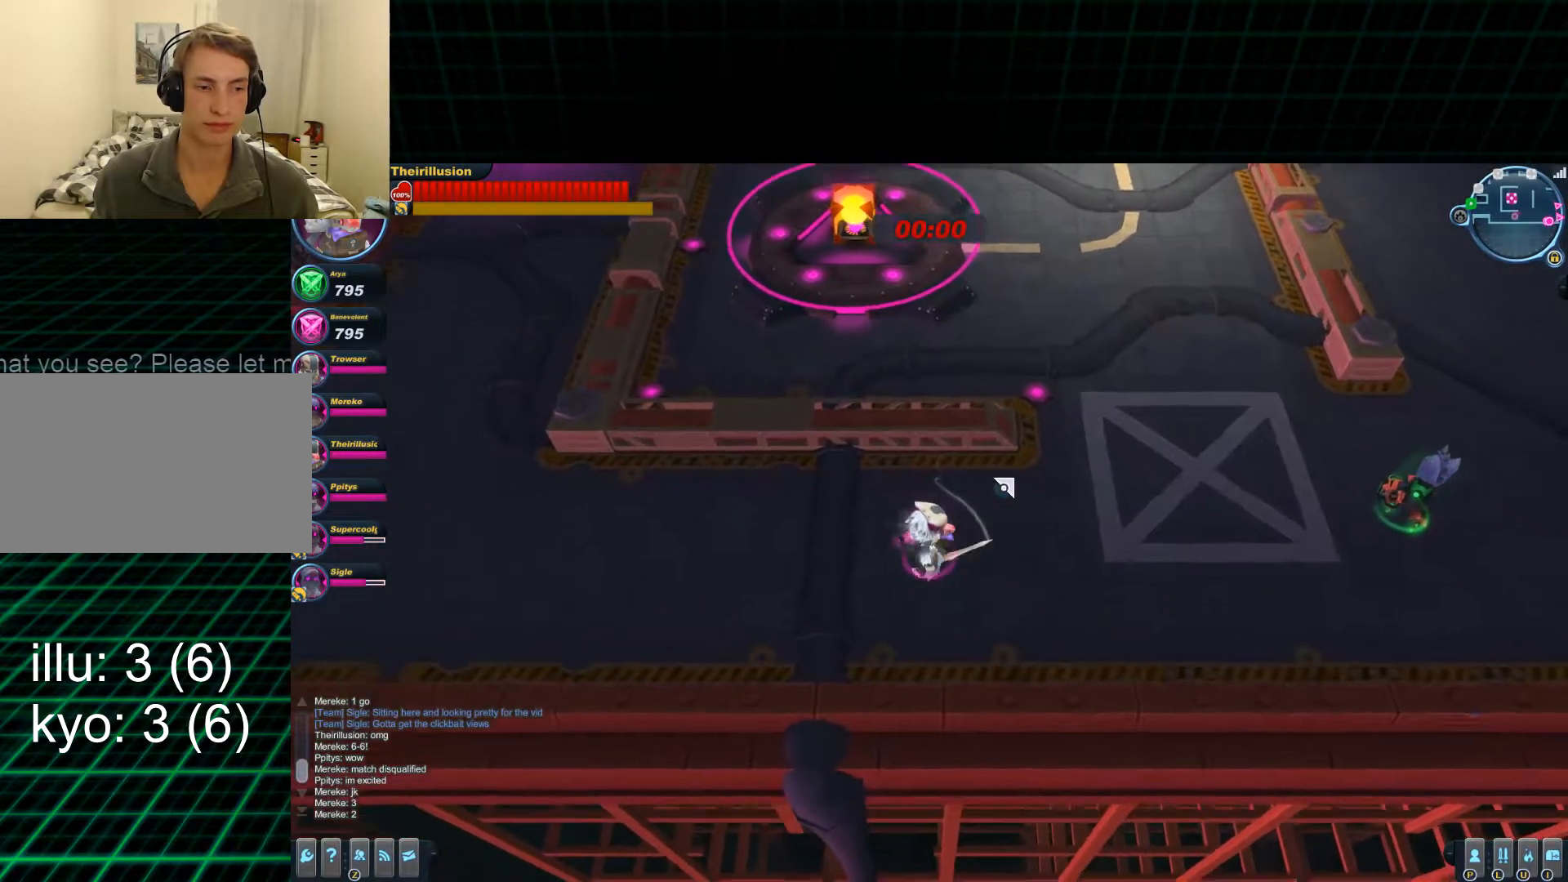
{"keys": ["a", "w"], "mouse": [], "events": [[100, "s", "up"], [200, "w", "down"], [367, "d", "up"], [467, "a", "down"]]}
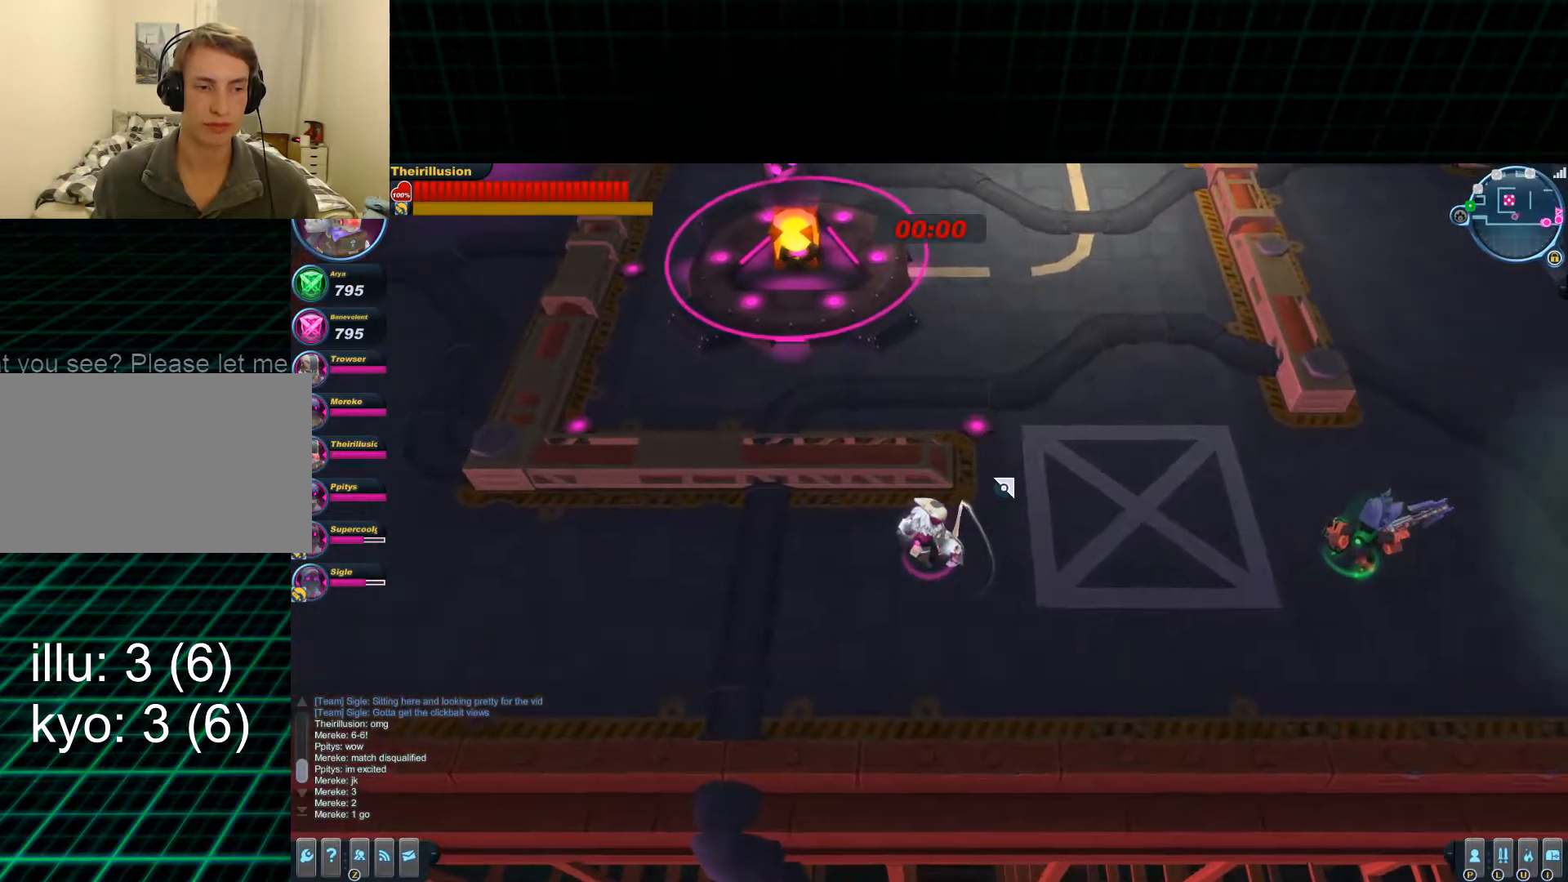
{"keys": ["s"], "mouse": [], "events": [[17, "w", "up"], [134, "s", "down"], [267, "space", "down"], [351, "a", "up"], [401, "mouse_right", "down"], [484, "mouse_right", "up"], [484, "space", "up"]]}
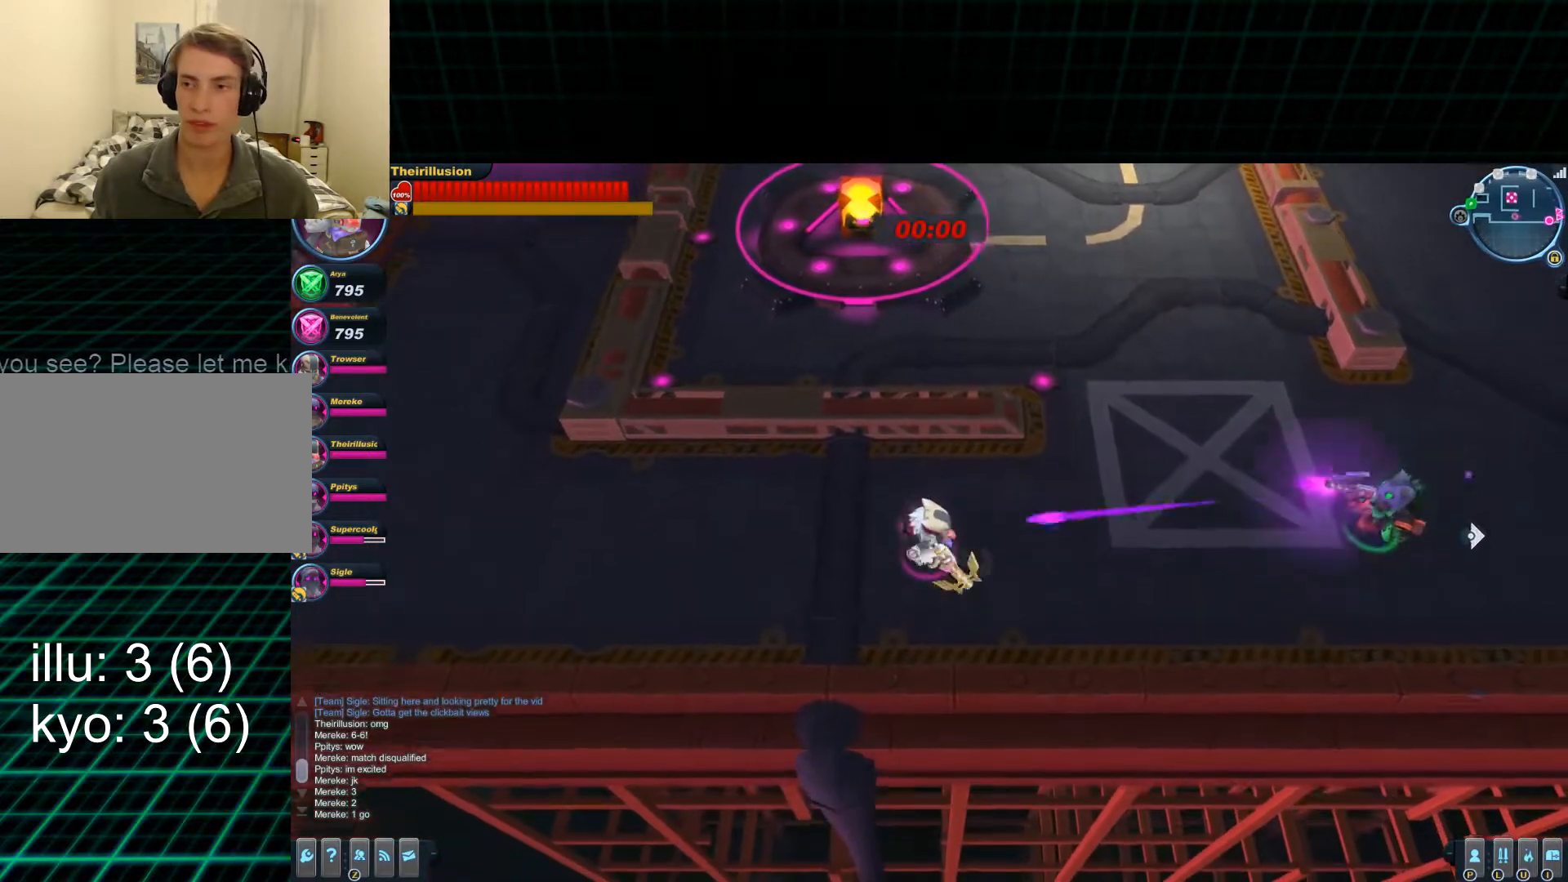
{"keys": ["d", "s"], "mouse": [], "events": [[83, "mouse_right", "down"], [267, "mouse_right", "up"], [317, "mouse_right", "down"], [384, "d", "down"], [467, "mouse_right", "up"]]}
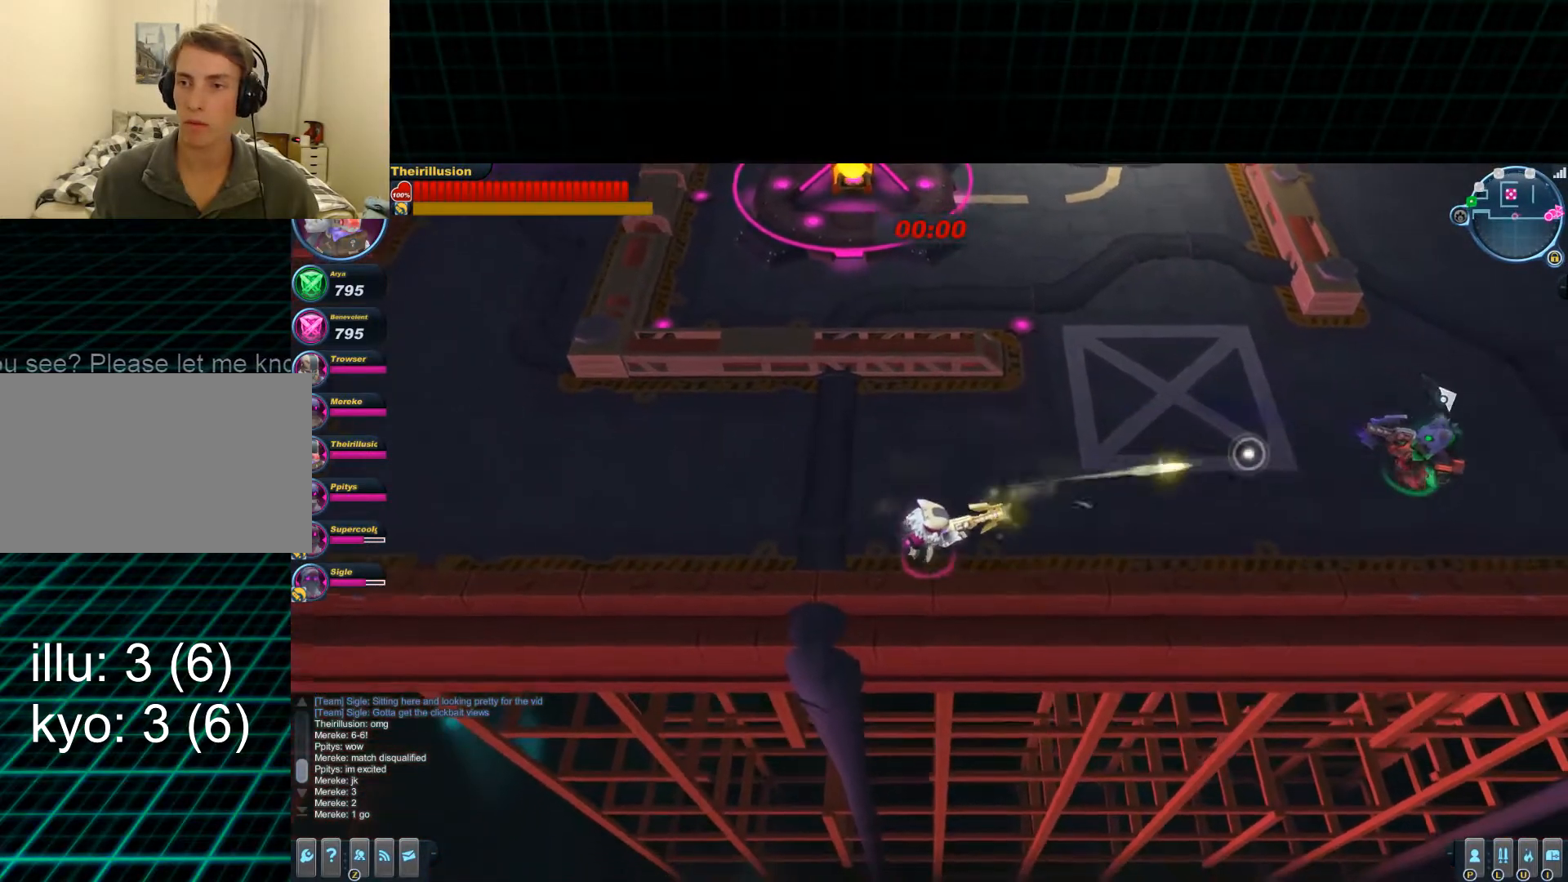
{"keys": ["a"], "mouse": [], "events": [[17, "mouse_right", "down"], [84, "s", "up"], [201, "a", "down"], [201, "w", "down"], [217, "mouse_right", "up"], [284, "d", "up"], [417, "w", "up"]]}
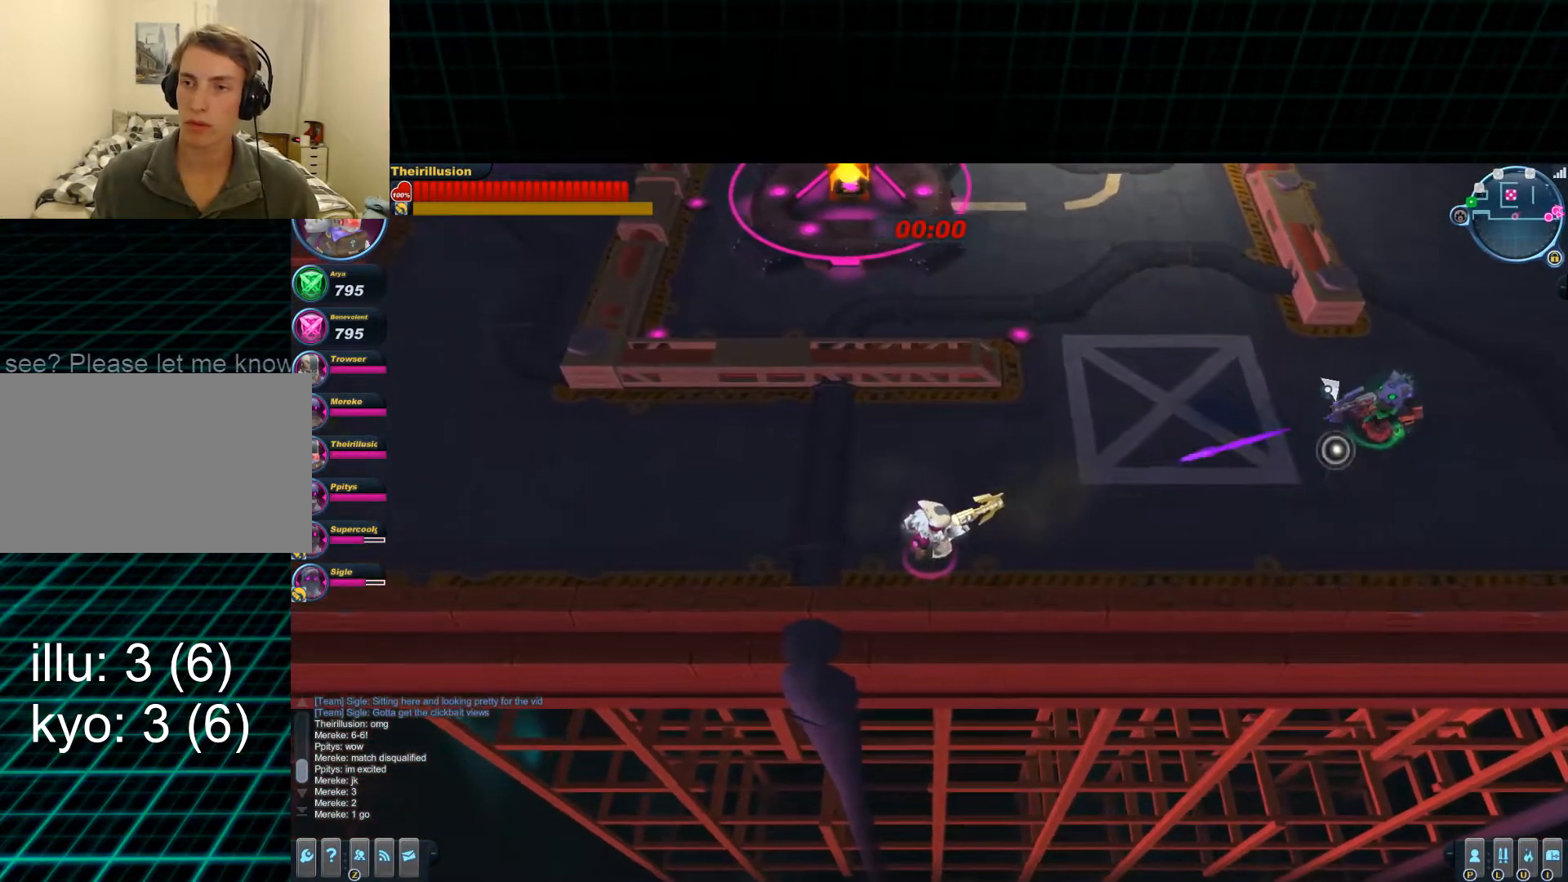
{"keys": ["d", "s"], "mouse": ["right"], "events": [[150, "s", "down"], [283, "d", "down"], [300, "a", "up"], [417, "mouse_right", "down"]]}
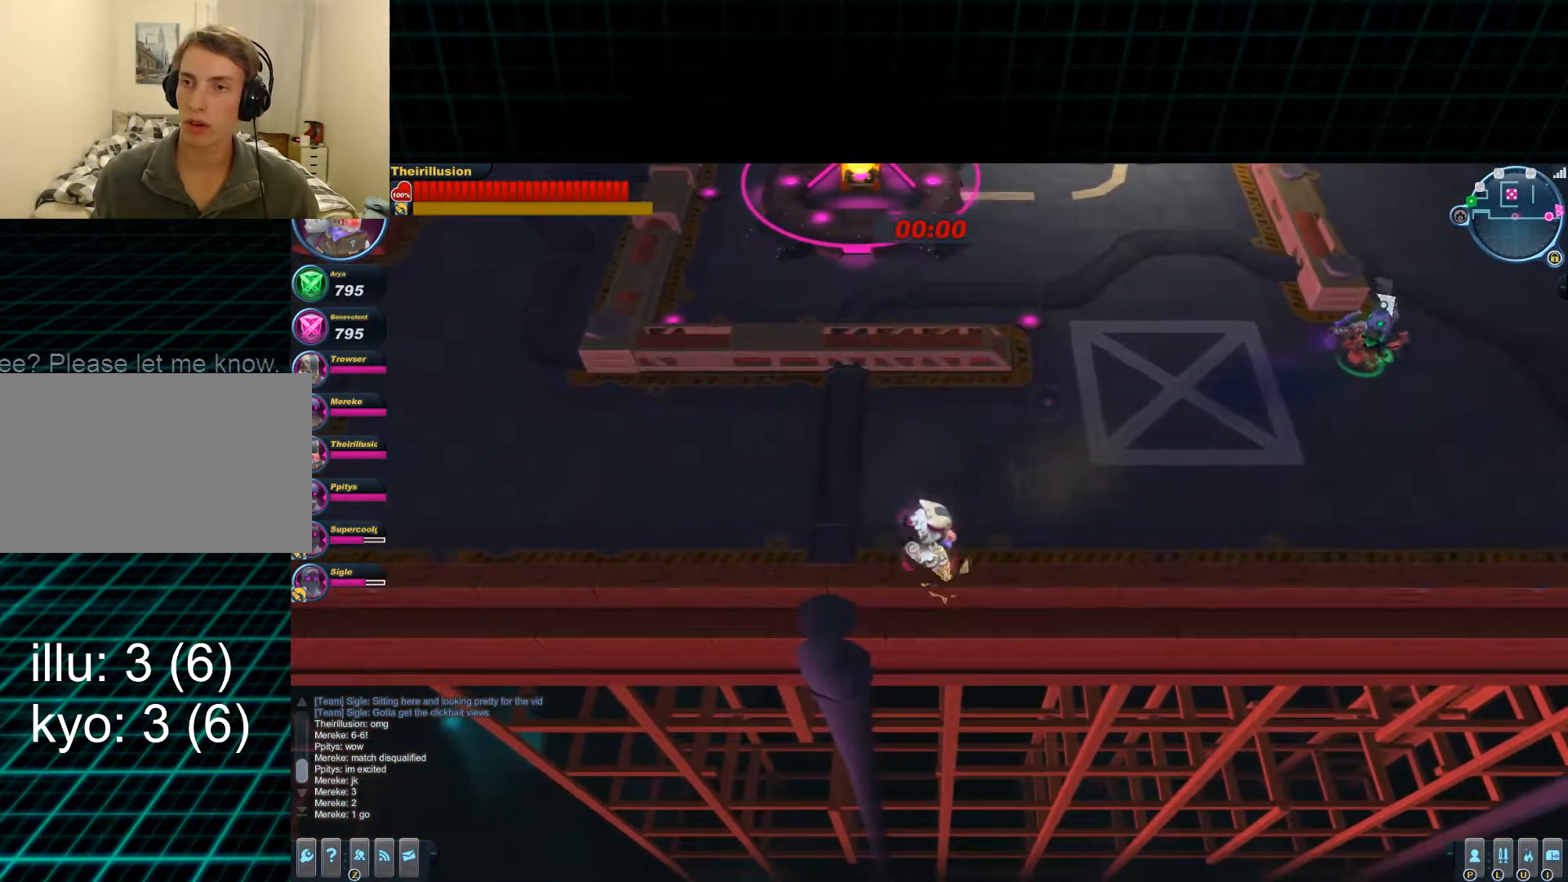
{"keys": ["a", "w"], "mouse": ["right"], "events": [[50, "mouse_right", "up"], [50, "s", "up"], [100, "a", "down"], [100, "mouse_right", "down"], [117, "d", "up"], [317, "mouse_right", "up"], [367, "w", "down"], [417, "mouse_right", "down"]]}
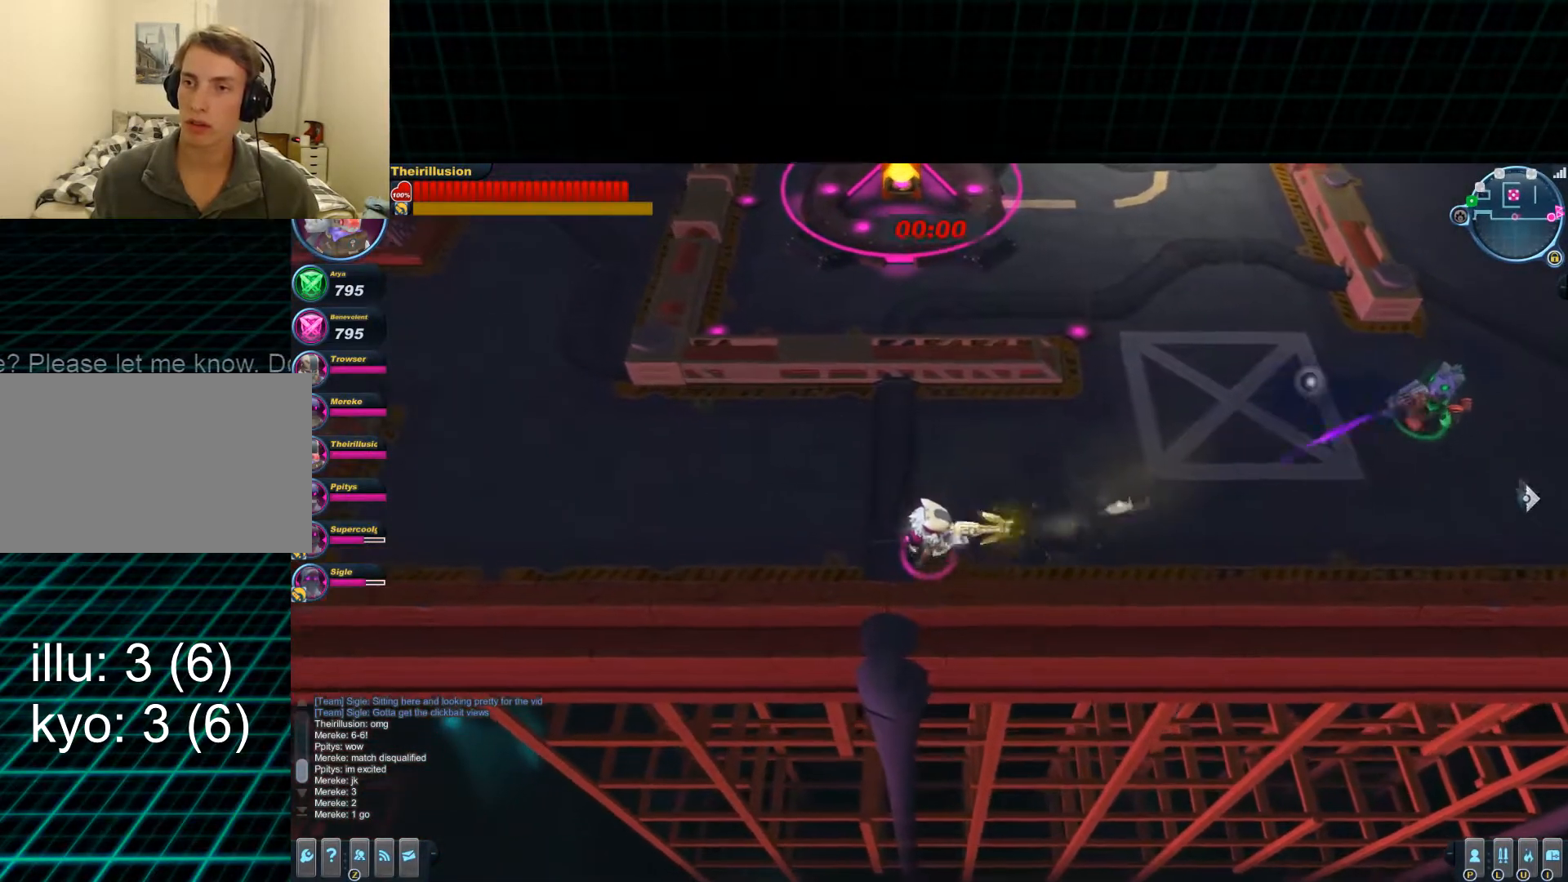
{"keys": ["d", "w"], "mouse": [], "events": [[67, "mouse_right", "up"], [334, "a", "up"], [434, "d", "down"]]}